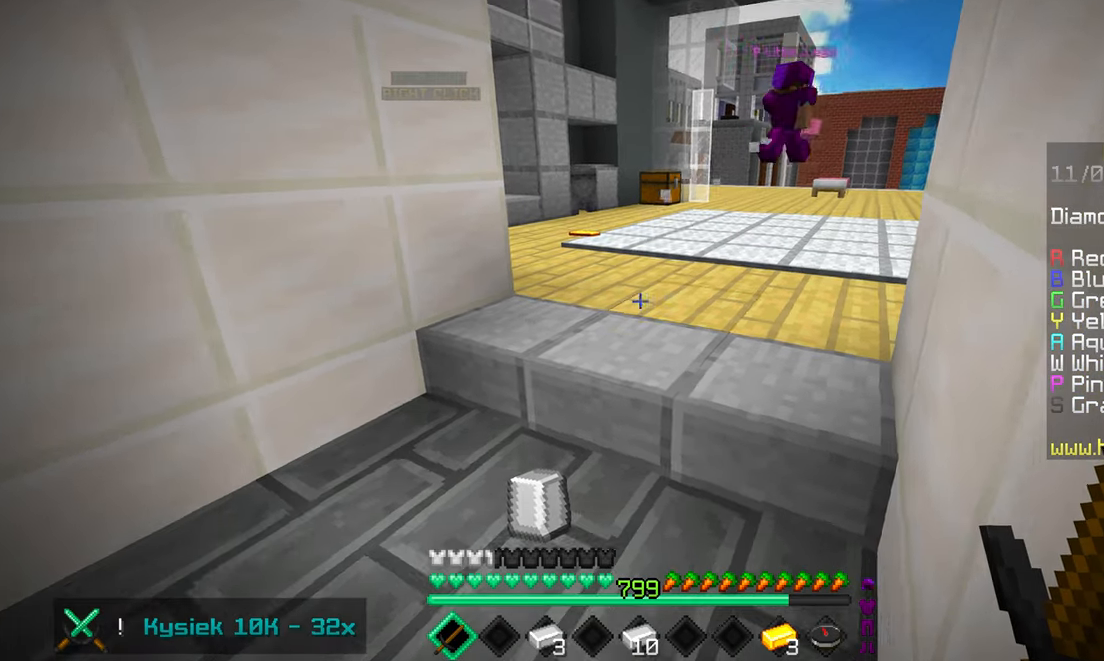
Gameplay with keyboard and mouse; each line is a JSON object with the keys and mouse buttons held at the frame after it. "events" lists presses ("down") and releases ("up") of "down", "left", "right", "space", "up", "mouse_left" and "mouse_right" between this image and that frame as [ms after this image, input, new state], when the widget could be followed in between. "mouse_left", "mouse_right" = the "left", "right" buttons of the "mouse" list. No other keys are recorded. Fast repeated clicks can show as one long hold. Mouse movement is not recorded.
{"keys": [], "mouse": [], "events": [[166, "left", "down"], [466, "left", "up"]]}
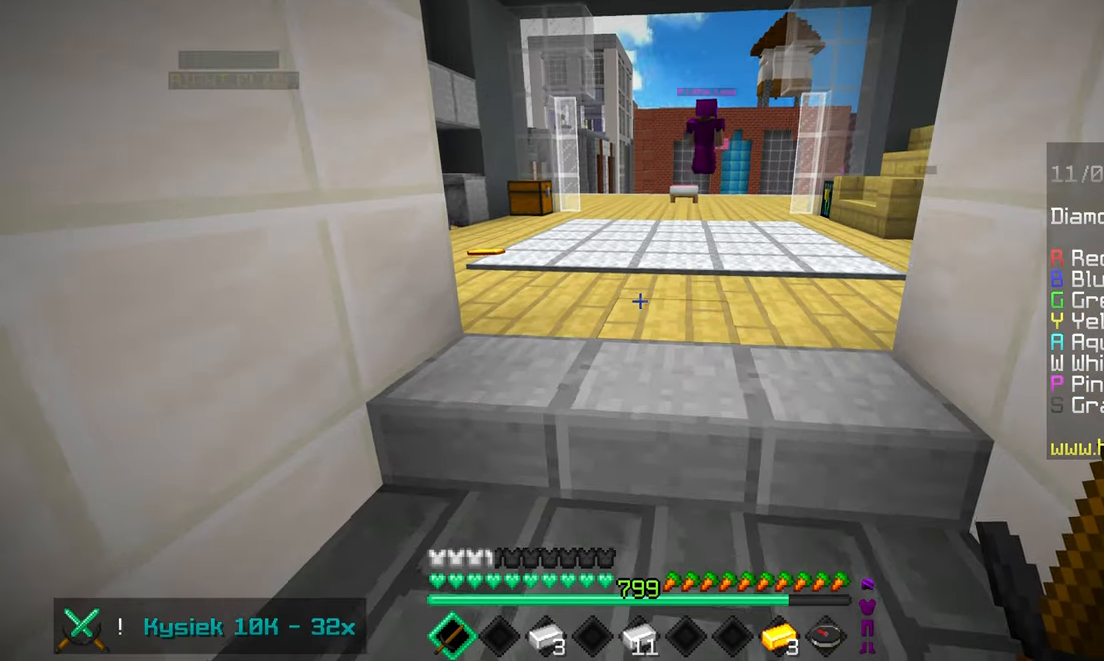
{"keys": [], "mouse": [], "events": []}
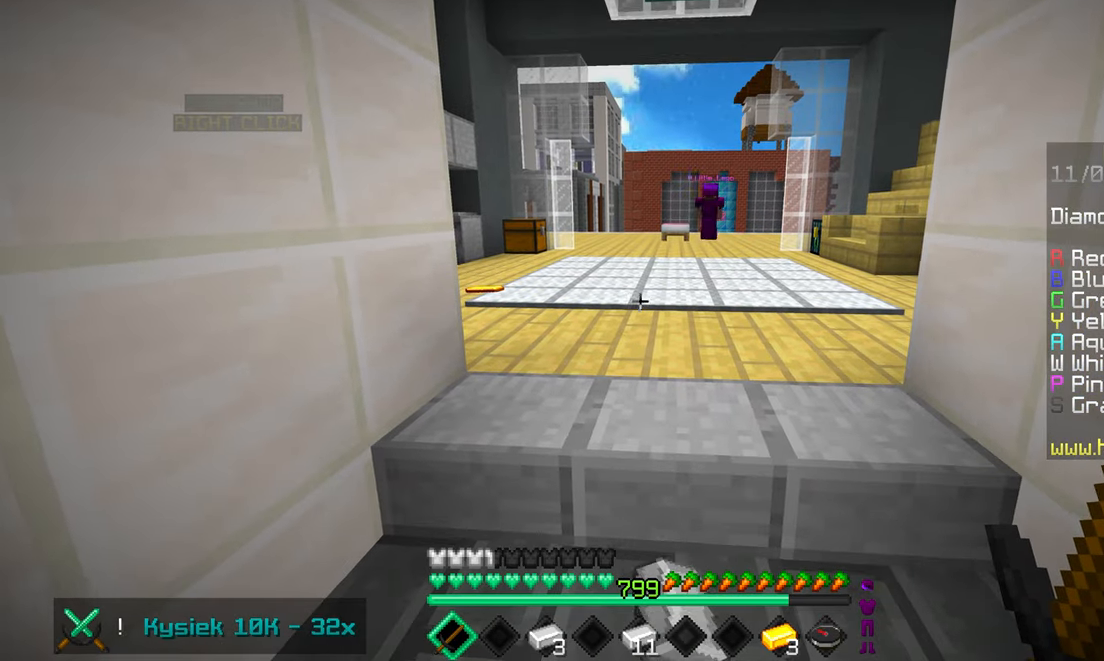
{"keys": [], "mouse": [], "events": []}
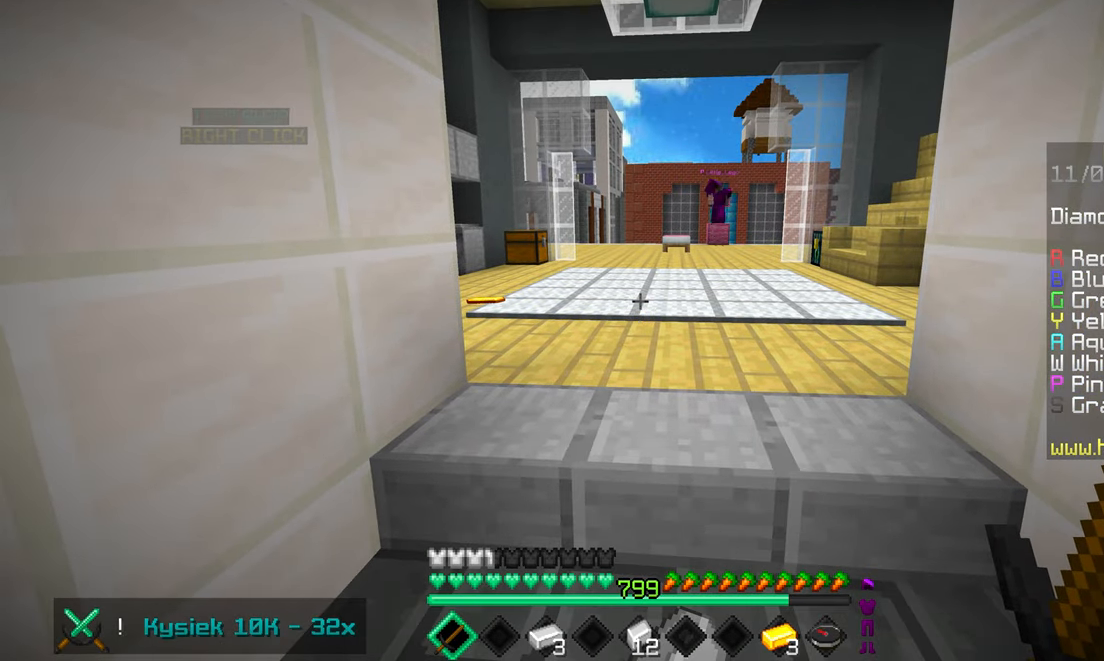
{"keys": [], "mouse": [], "events": []}
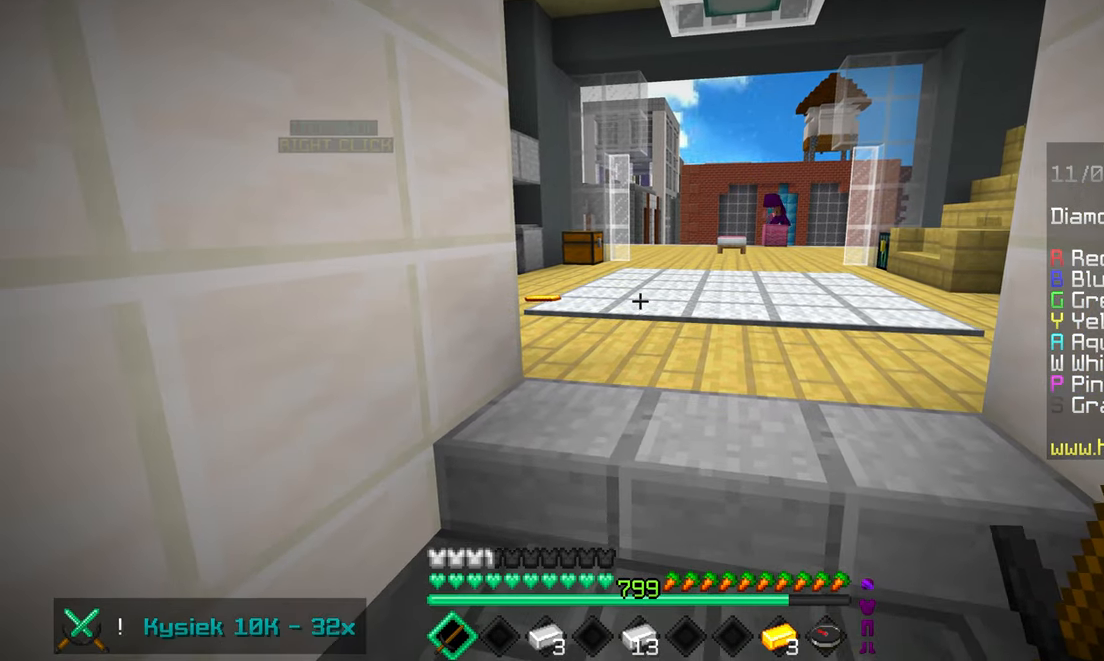
{"keys": ["up"], "mouse": [], "events": [[316, "up", "down"]]}
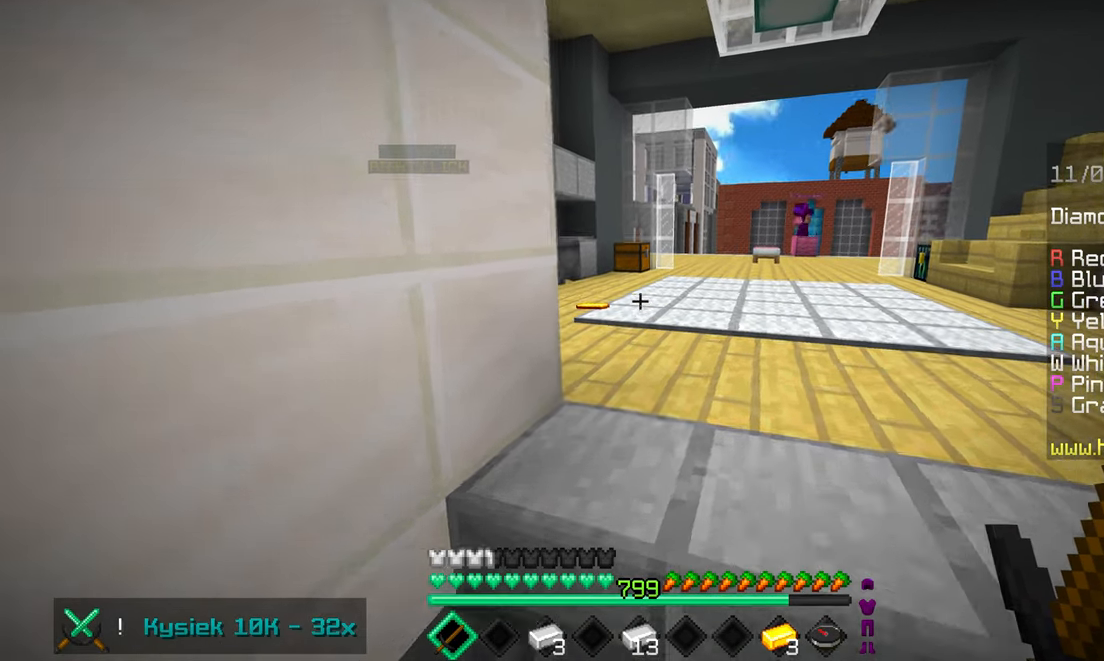
{"keys": ["up"], "mouse": [], "events": []}
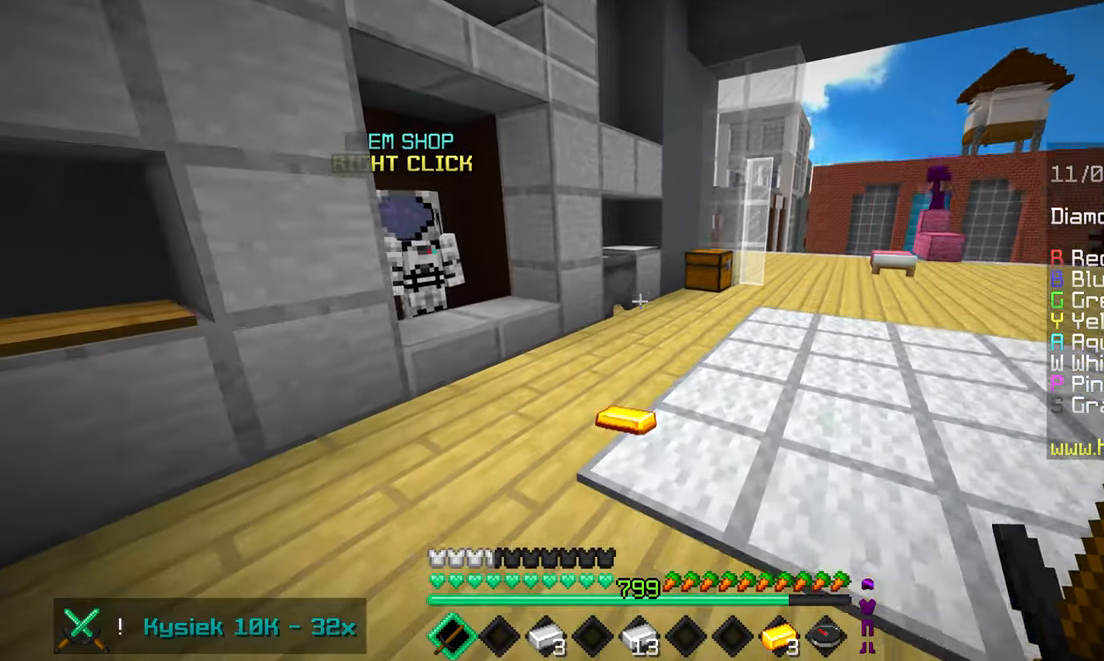
{"keys": ["up"], "mouse": [], "events": []}
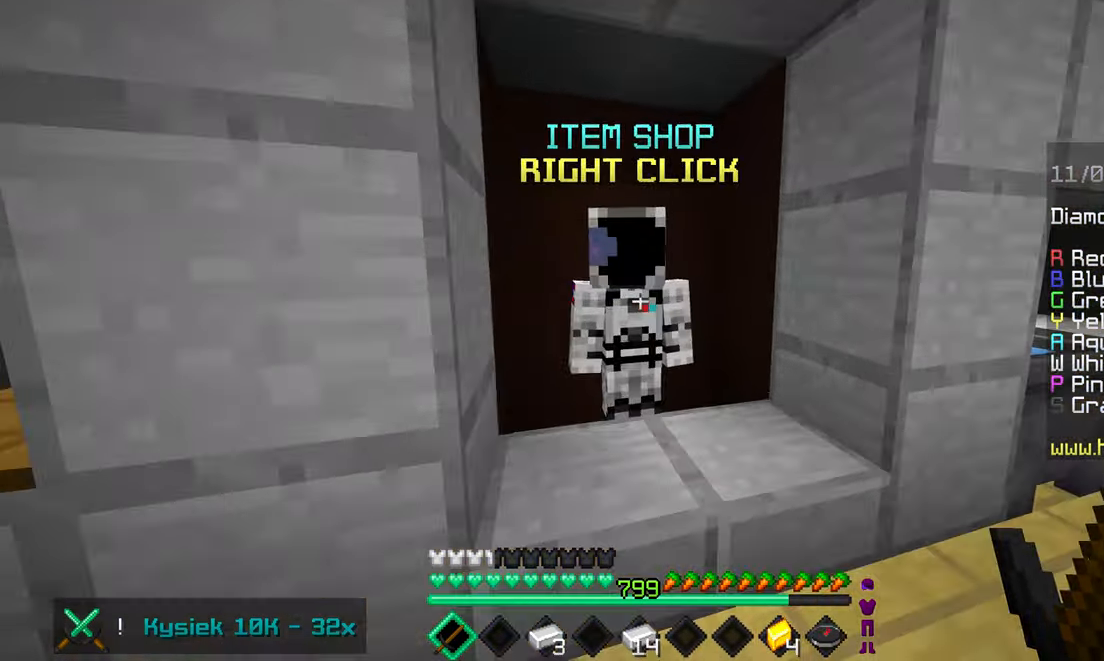
{"keys": [], "mouse": [], "events": [[33, "mouse_right", "down"], [50, "up", "up"], [166, "mouse_right", "up"]]}
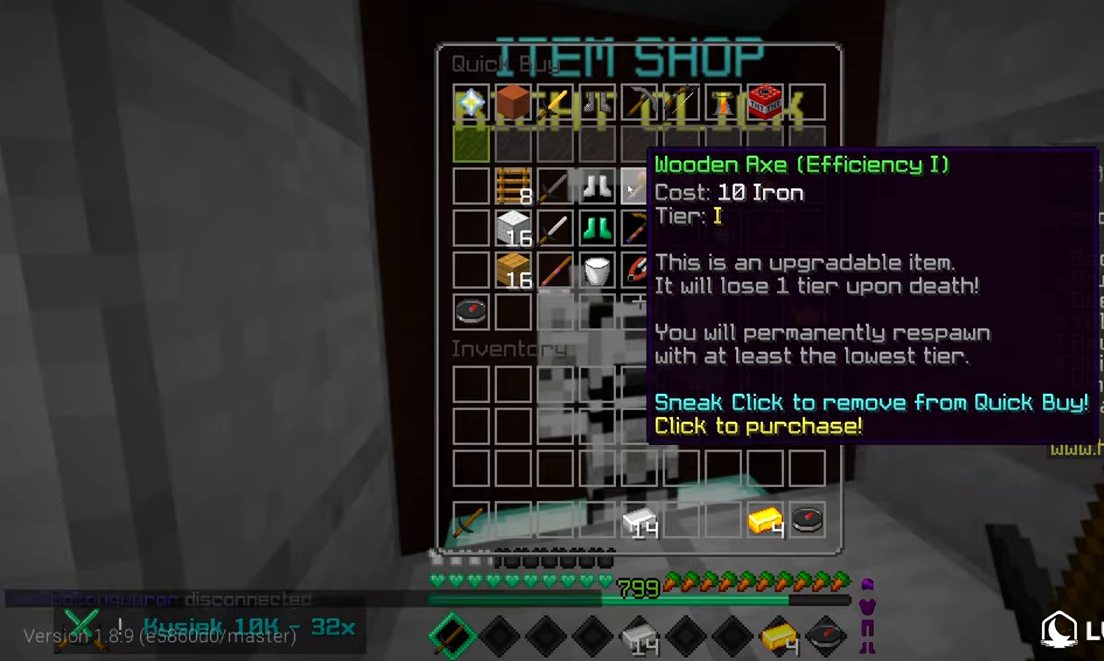
{"keys": [], "mouse": [], "events": []}
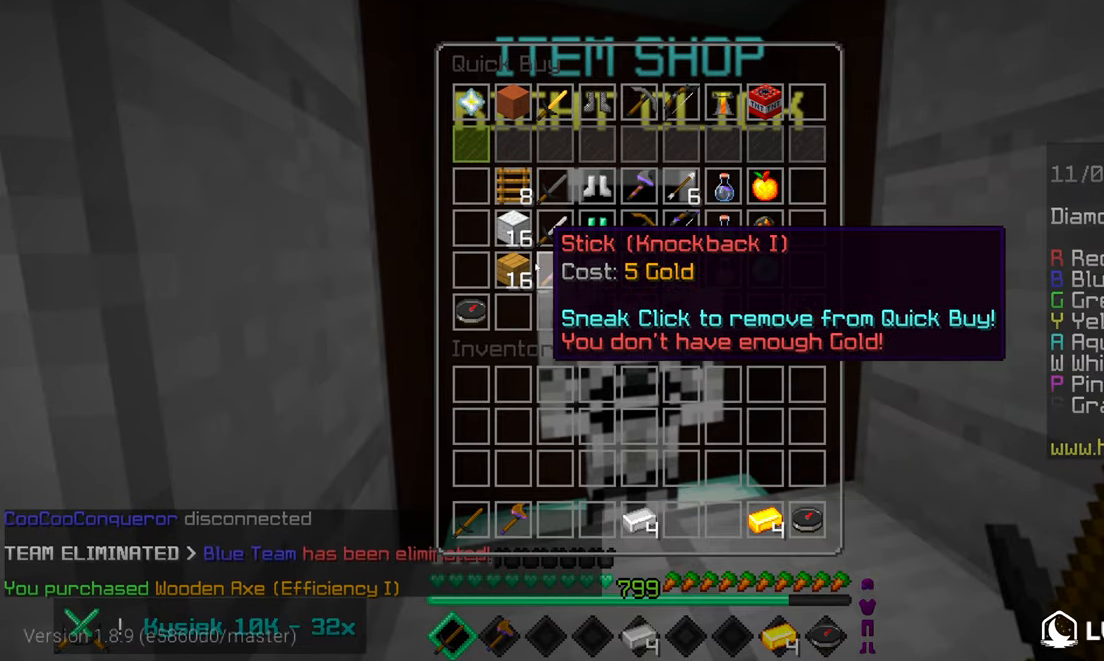
{"keys": [], "mouse": [], "events": []}
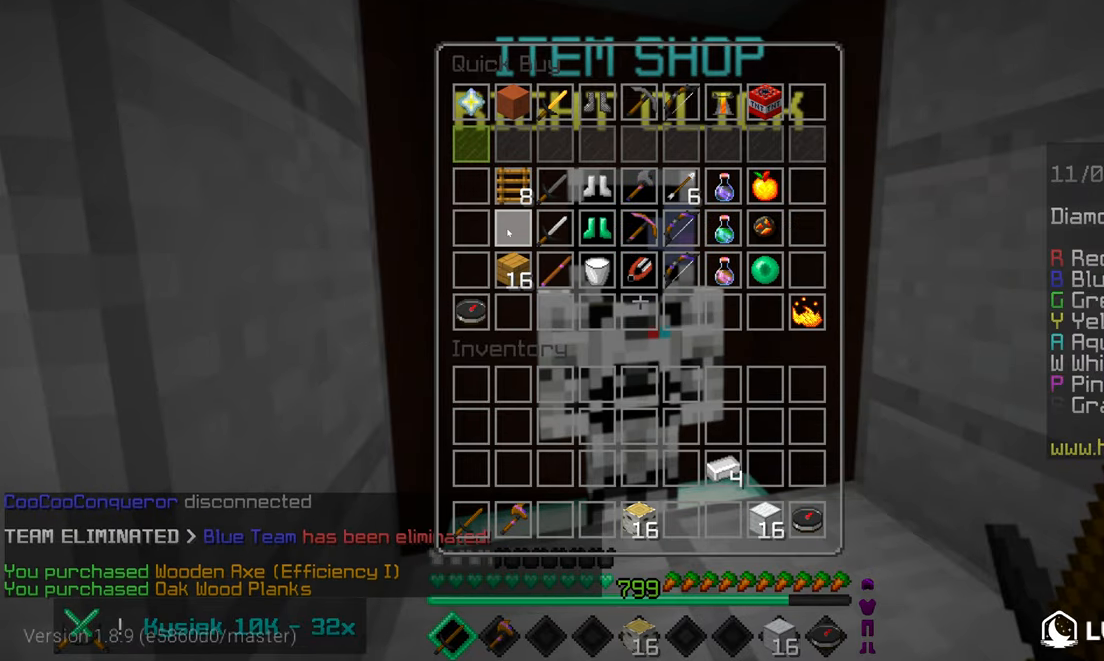
{"keys": ["up"], "mouse": [], "events": [[400, "up", "down"]]}
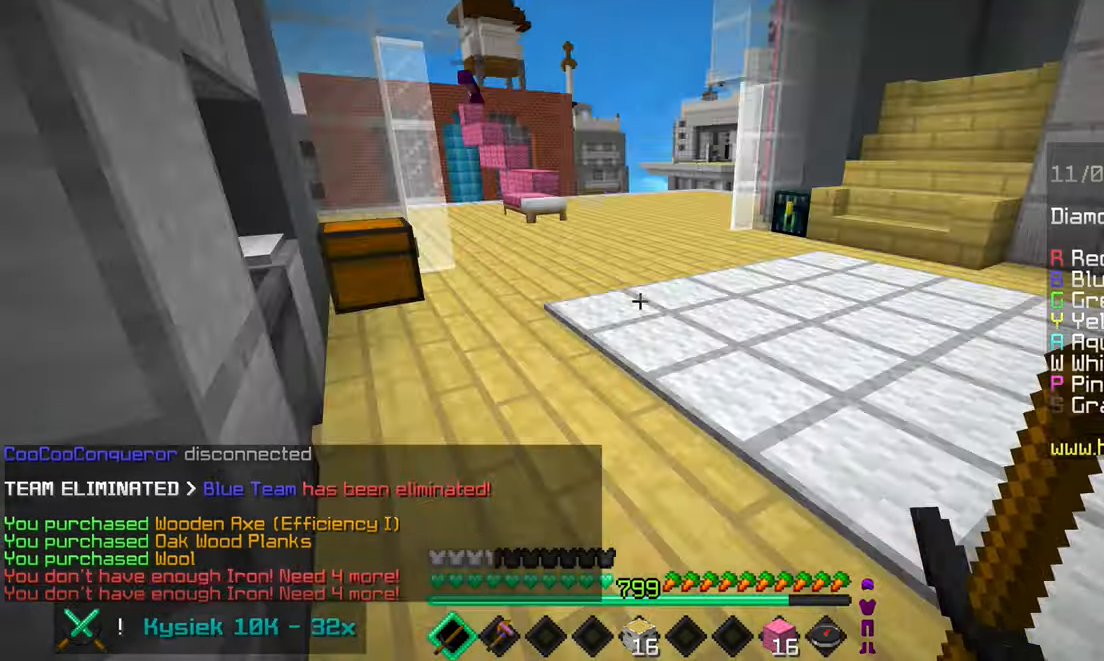
{"keys": ["space", "up"], "mouse": [], "events": [[417, "space", "down"]]}
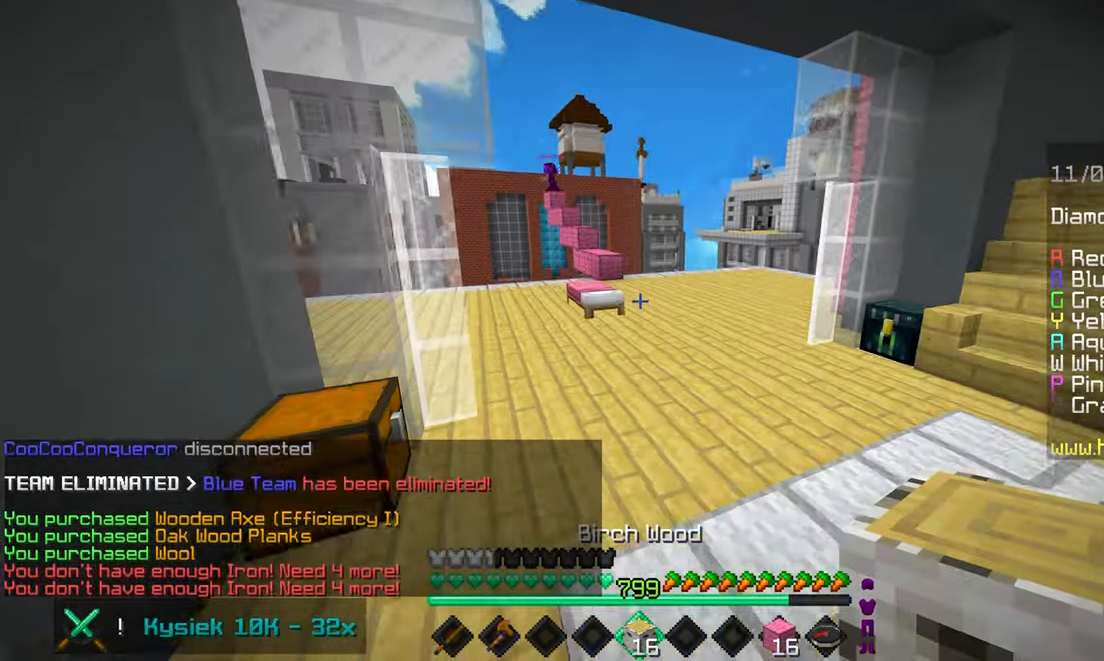
{"keys": ["up"], "mouse": [], "events": [[133, "space", "up"]]}
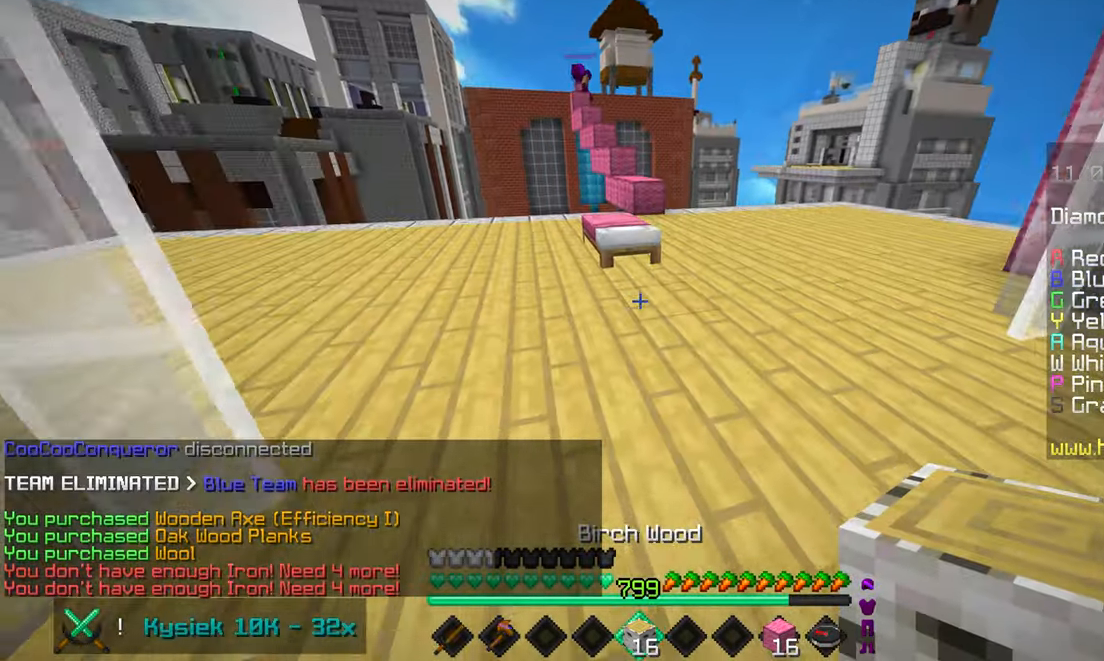
{"keys": ["left", "up"], "mouse": [], "events": [[250, "mouse_right", "down"], [267, "up", "up"], [350, "left", "down"], [450, "up", "down"], [500, "mouse_right", "up"]]}
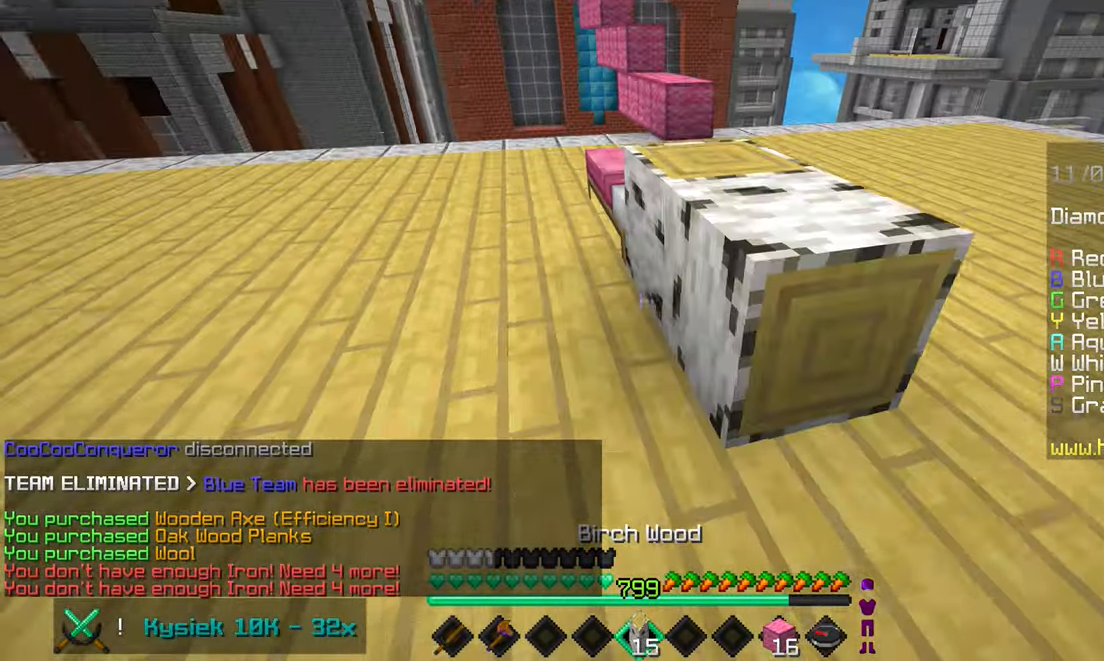
{"keys": ["down", "left"], "mouse": [], "events": [[100, "left", "up"], [267, "mouse_right", "down"], [283, "left", "down"], [317, "up", "up"], [433, "down", "down"], [483, "mouse_right", "up"]]}
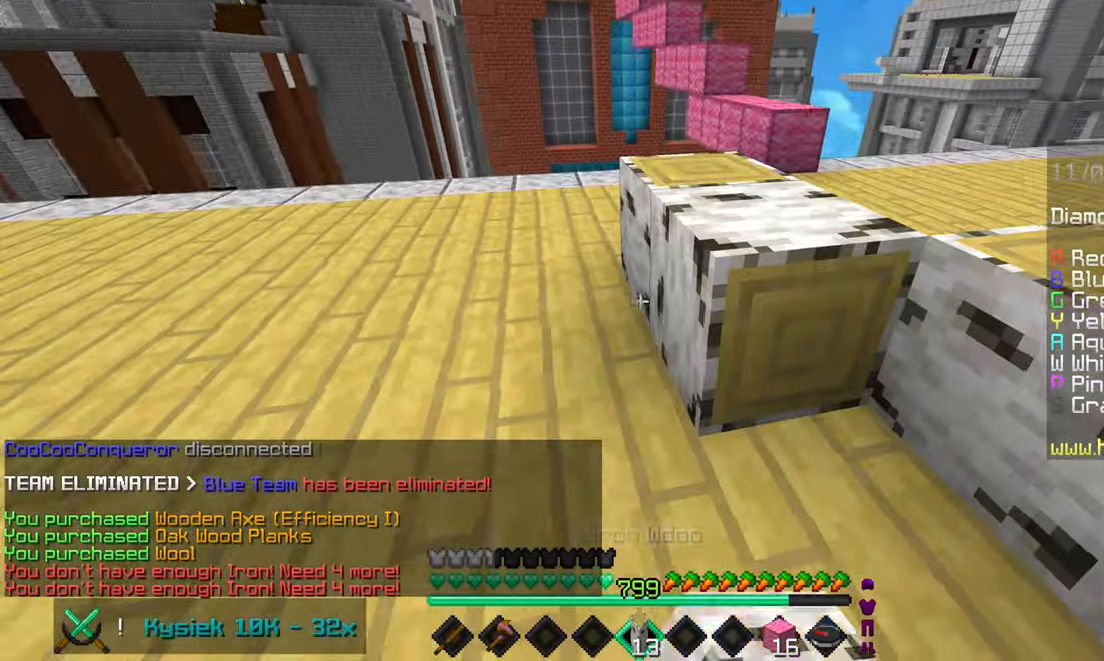
{"keys": ["space", "up"], "mouse": [], "events": [[83, "down", "up"], [117, "left", "up"], [133, "mouse_right", "down"], [250, "up", "down"], [317, "space", "down"], [350, "mouse_right", "up"]]}
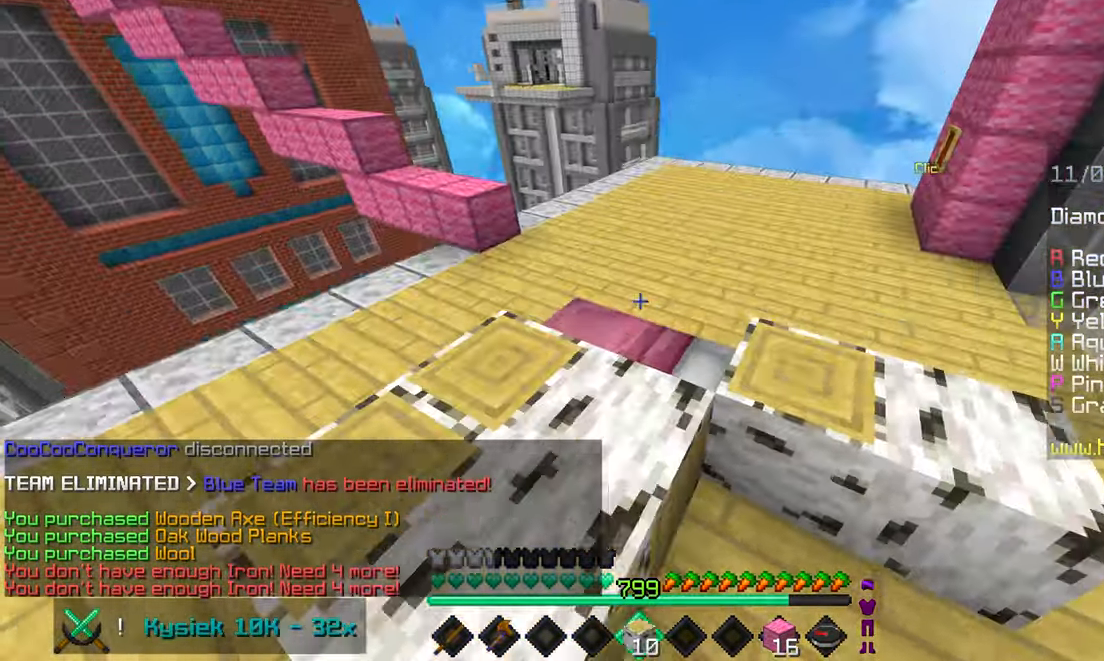
{"keys": ["right"], "mouse": ["right"], "events": [[33, "space", "up"], [333, "up", "up"], [400, "mouse_right", "down"], [433, "right", "down"]]}
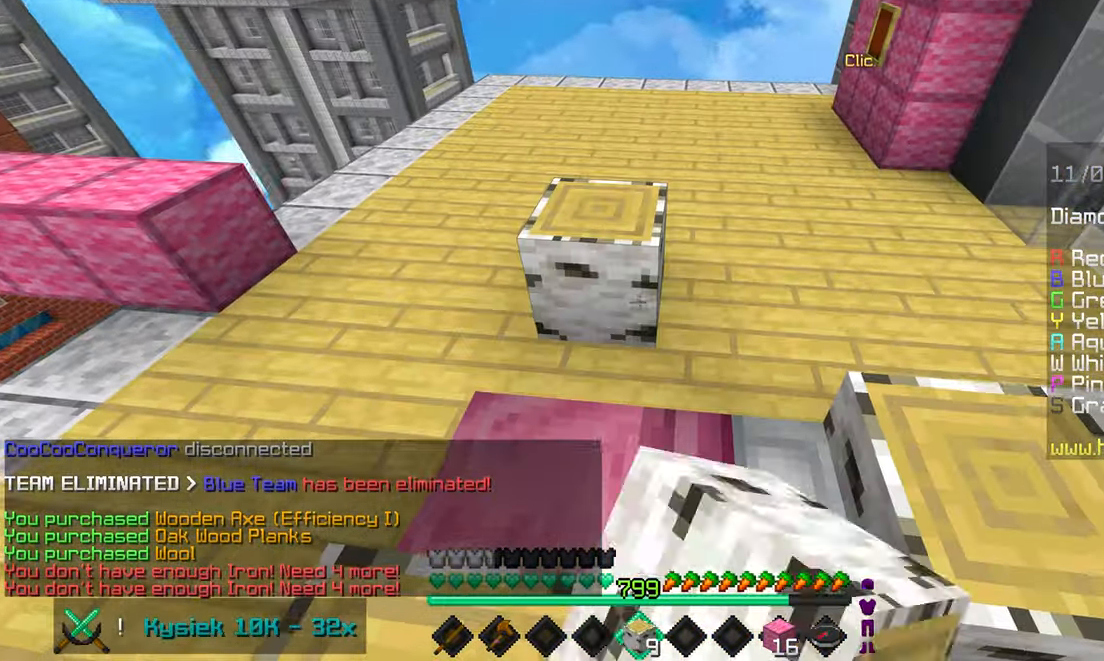
{"keys": ["left", "up"], "mouse": ["right"]}
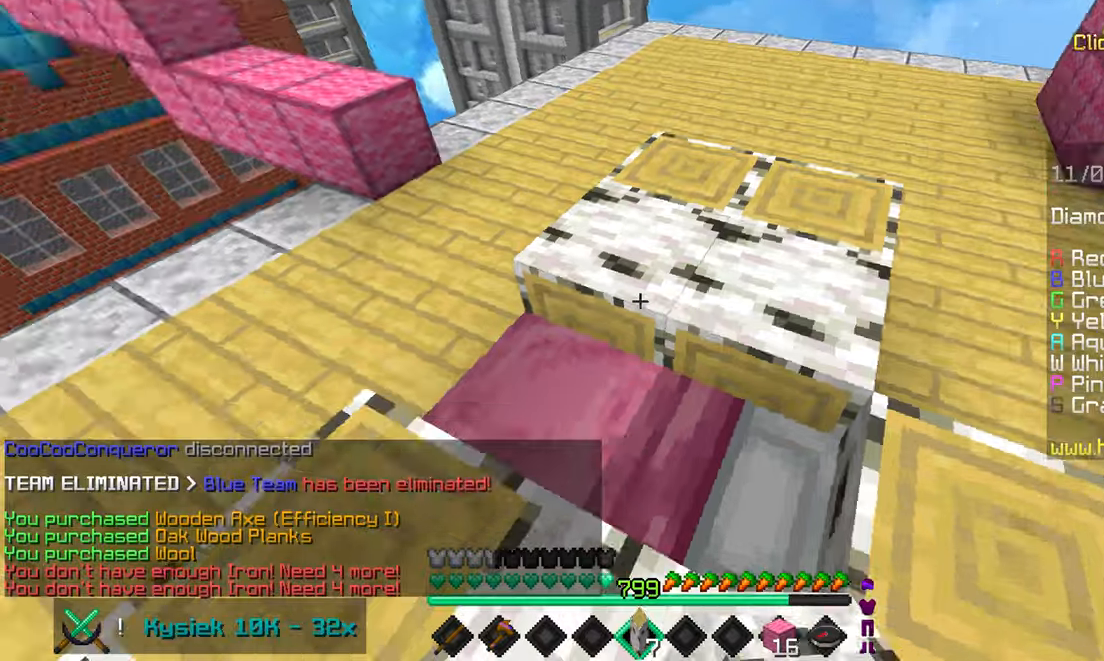
{"keys": ["down", "left"], "mouse": [], "events": [[17, "mouse_right", "up"], [267, "mouse_right", "down"], [334, "up", "up"], [367, "mouse_right", "up"], [400, "mouse_right", "down"], [467, "down", "down"], [500, "mouse_right", "up"]]}
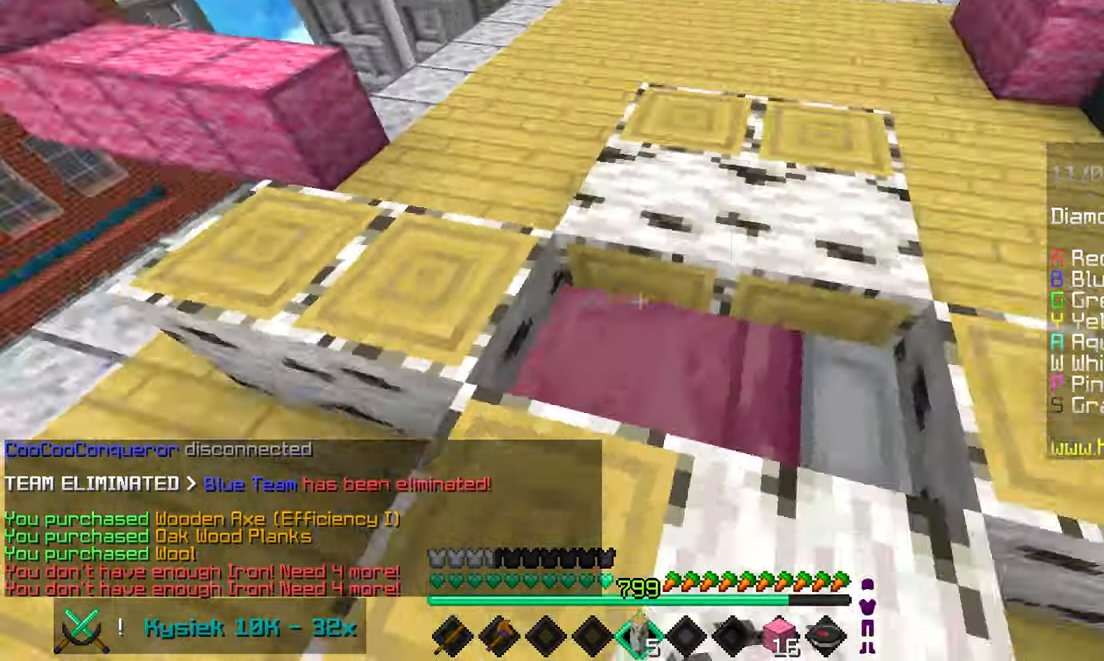
{"keys": ["right"], "mouse": [], "events": [[250, "down", "up"], [250, "mouse_right", "down"], [450, "left", "up"], [467, "right", "down"], [500, "mouse_right", "up"]]}
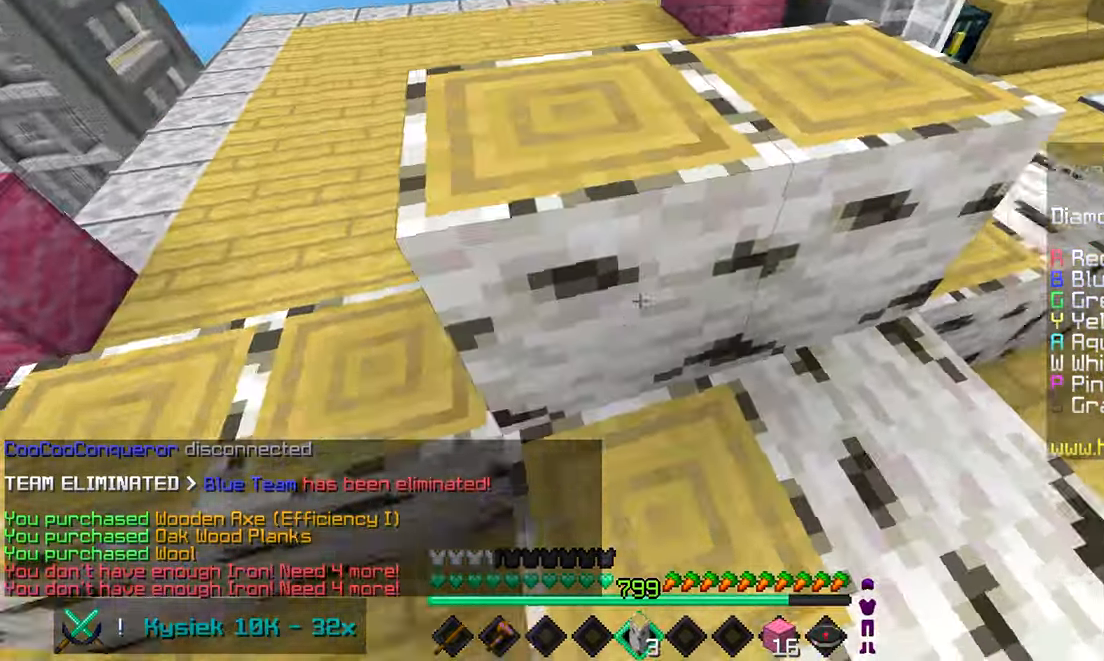
{"keys": ["down"], "mouse": [], "events": [[134, "right", "up"], [200, "mouse_right", "down"], [300, "mouse_right", "up"], [317, "down", "down"], [334, "mouse_right", "down"], [450, "mouse_right", "up"]]}
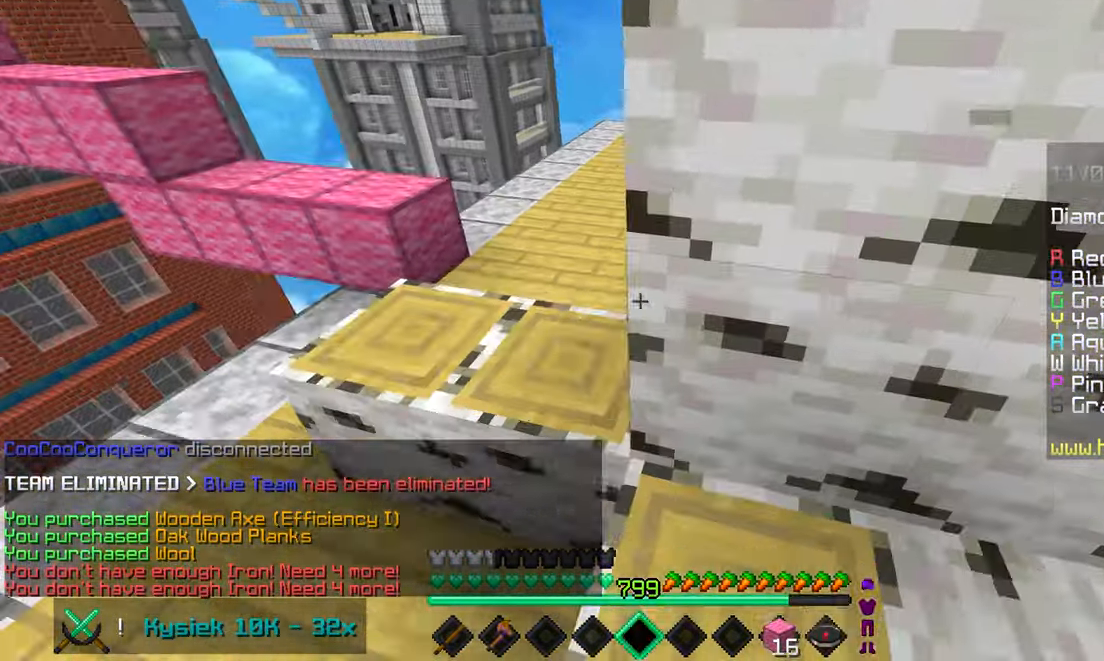
{"keys": ["down"], "mouse": ["right"], "events": [[217, "left", "down"], [317, "mouse_right", "down"], [400, "mouse_right", "up"], [434, "mouse_right", "down"], [500, "left", "up"]]}
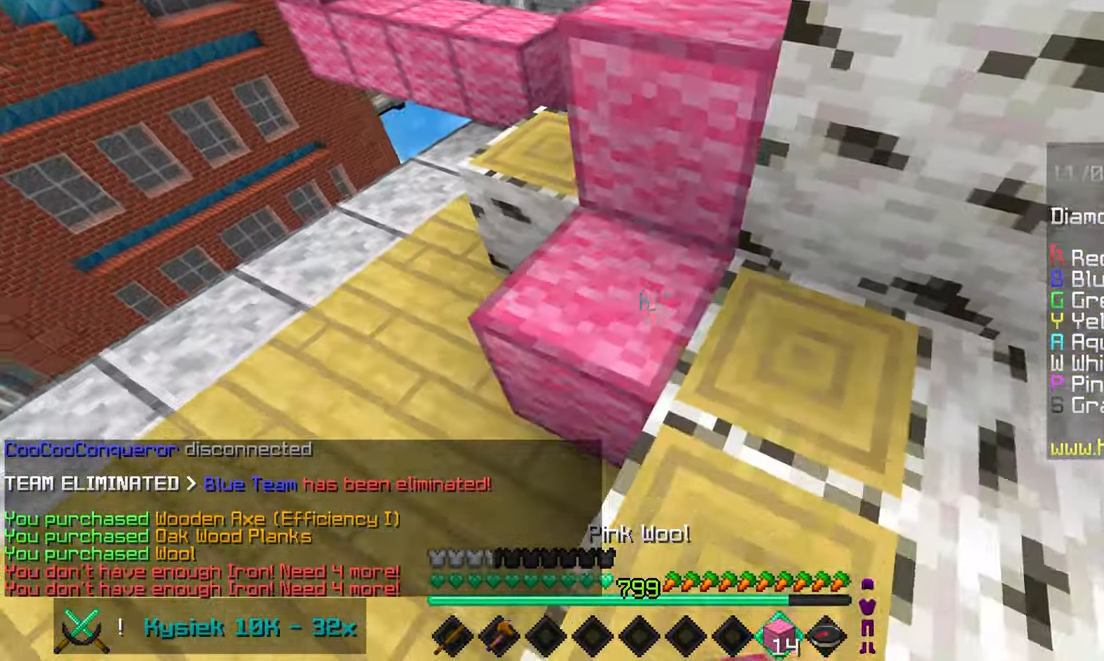
{"keys": ["up"], "mouse": ["right"], "events": [[17, "down", "up"], [50, "mouse_right", "up"], [100, "right", "down"], [250, "mouse_right", "down"], [317, "right", "up"], [384, "up", "down"]]}
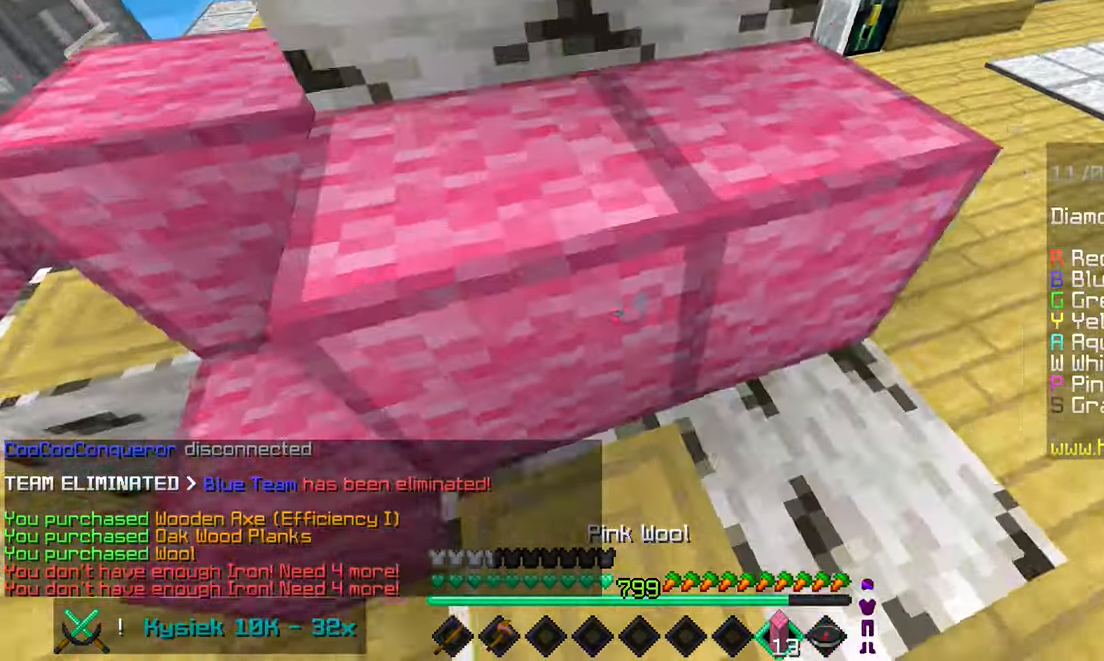
{"keys": ["up"], "mouse": ["right"], "events": [[17, "mouse_right", "up"], [17, "space", "down"], [200, "space", "up"], [450, "mouse_right", "down"]]}
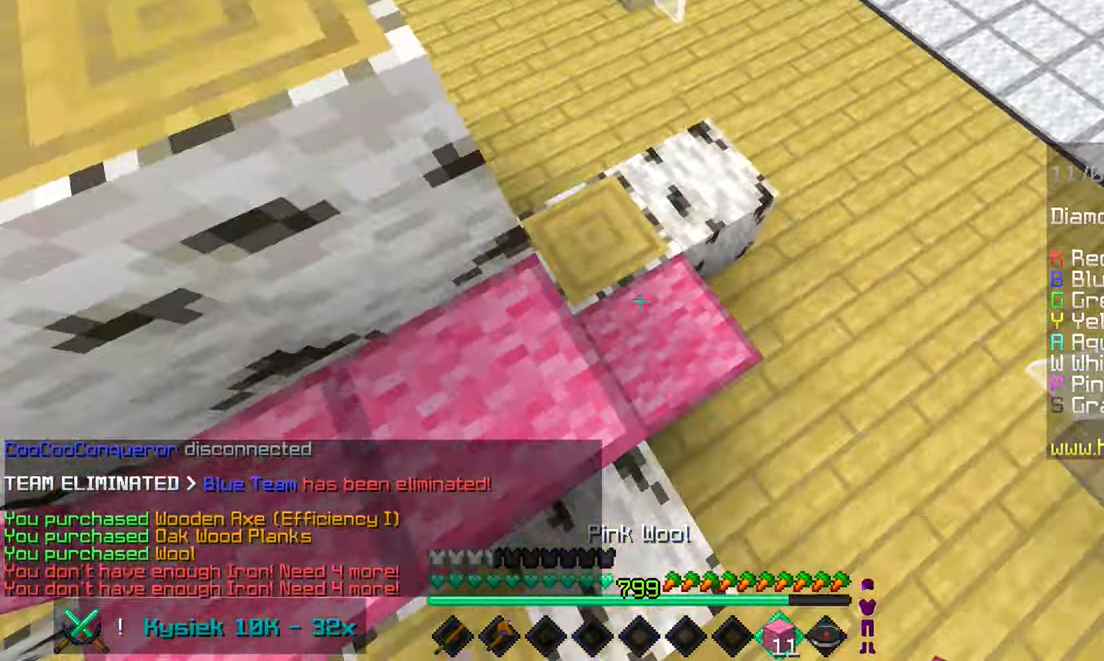
{"keys": ["up"], "mouse": [], "events": [[50, "mouse_right", "up"], [84, "mouse_right", "down"], [200, "mouse_right", "up"]]}
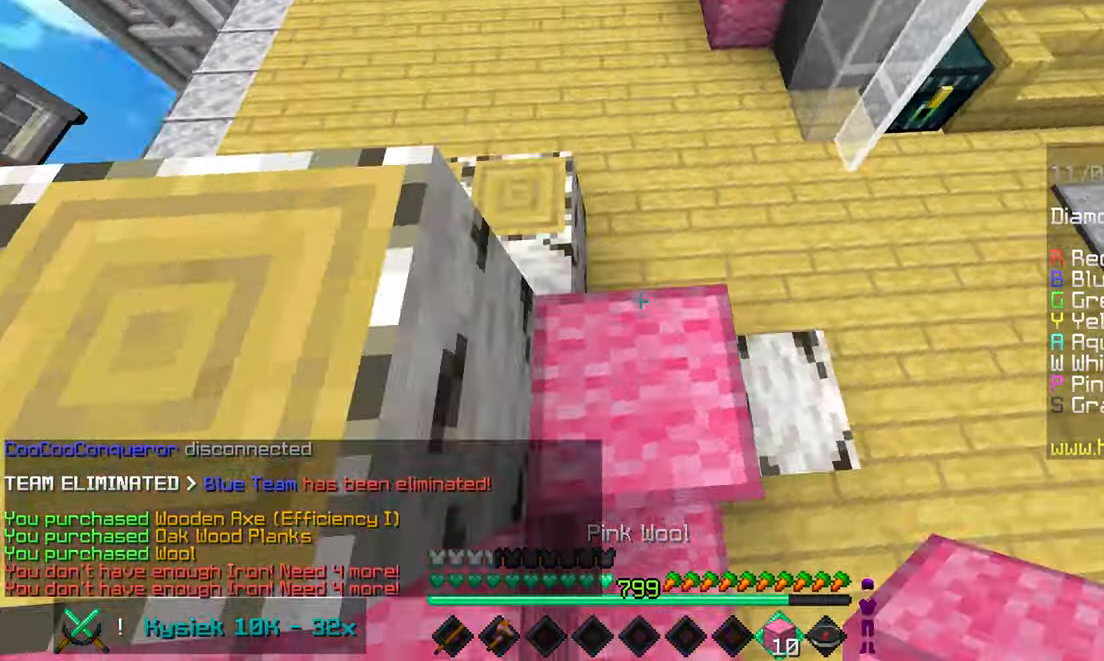
{"keys": ["left", "space", "up"], "mouse": [], "events": [[200, "mouse_right", "down"], [250, "up", "up"], [300, "left", "down"], [334, "mouse_right", "up"], [367, "up", "down"], [484, "space", "down"]]}
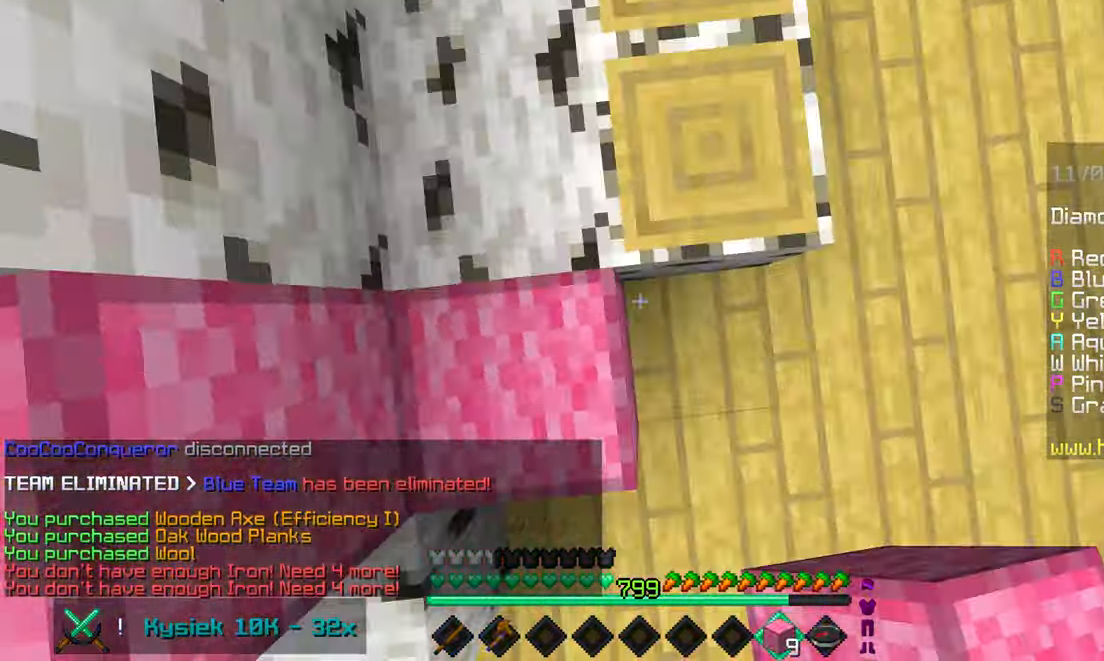
{"keys": ["down"], "mouse": ["right"], "events": [[167, "mouse_right", "down"], [167, "space", "up"], [300, "left", "up"], [334, "up", "up"], [434, "down", "down"]]}
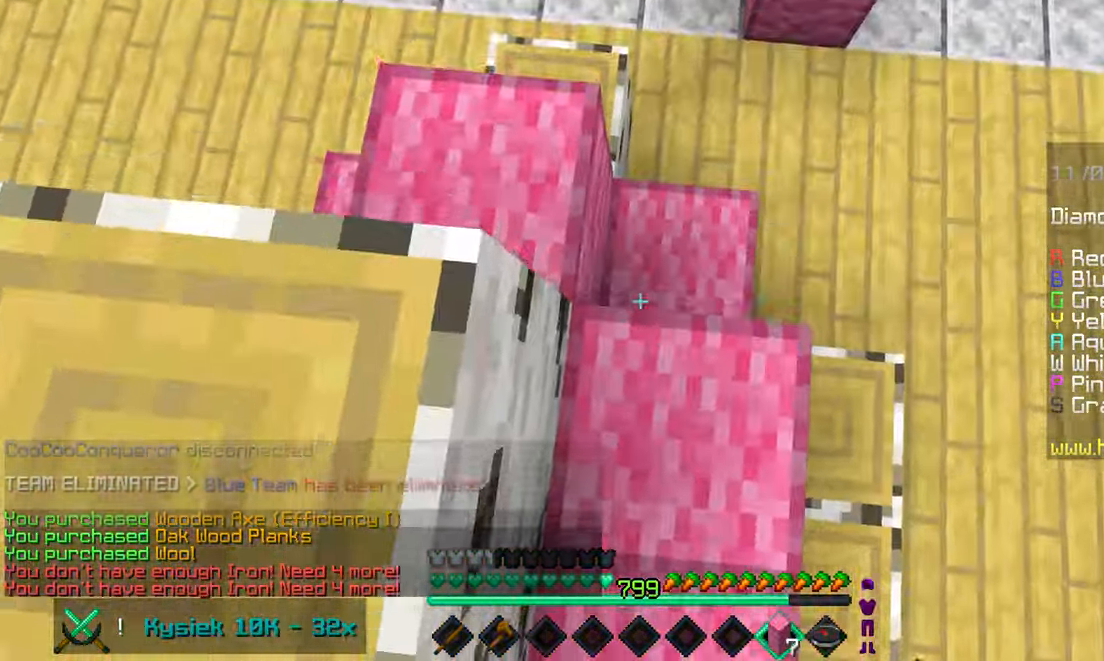
{"keys": ["up"], "mouse": [], "events": [[67, "mouse_right", "up"], [217, "left", "down"], [284, "down", "up"], [367, "up", "down"], [484, "left", "up"]]}
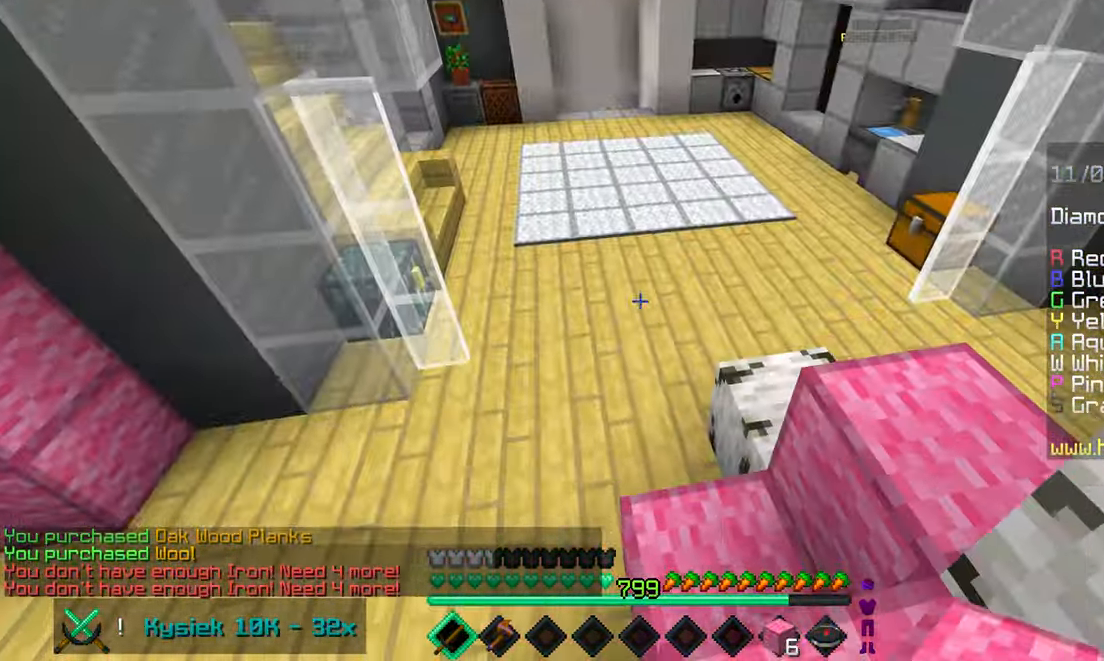
{"keys": ["space", "up"], "mouse": [], "events": [[50, "space", "down"]]}